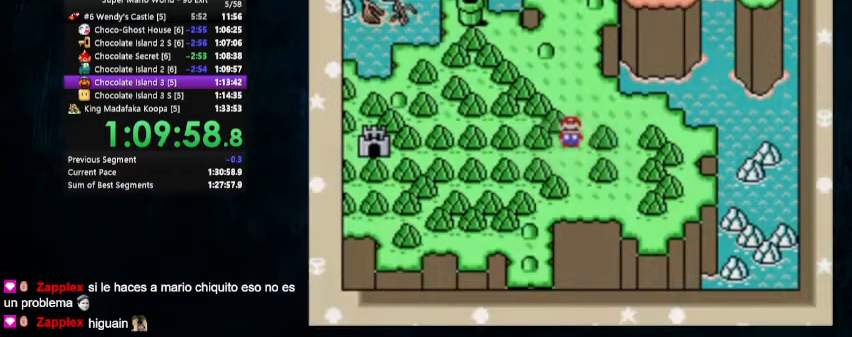
Gameplay with a controller (Nintendo layout); each line is a JSON object with the inputs held at the frame after it (dt_ms = milliseconds from this image to that frame). "events" lists button and stick changes between this image and that frame as [ms after this image, input, new state], when the widget could be followed in between. Not read: L1 L3 R1 R3.
{"dt_ms": 500, "buttons": ["A", "B"], "events": [[500, "A", "down"], [500, "B", "down"]]}
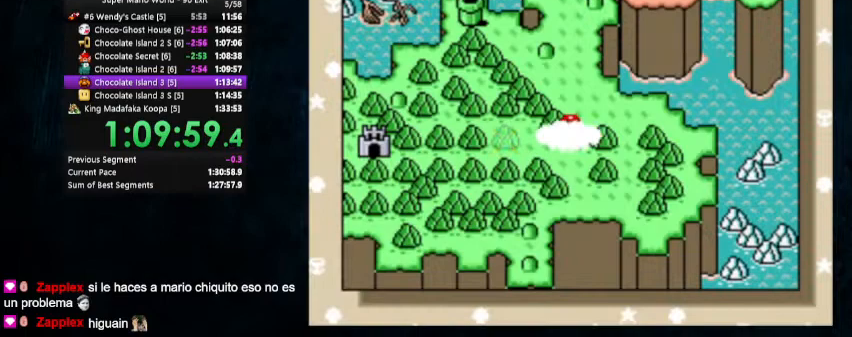
{"dt_ms": 500, "buttons": ["B"], "events": [[500, "A", "up"]]}
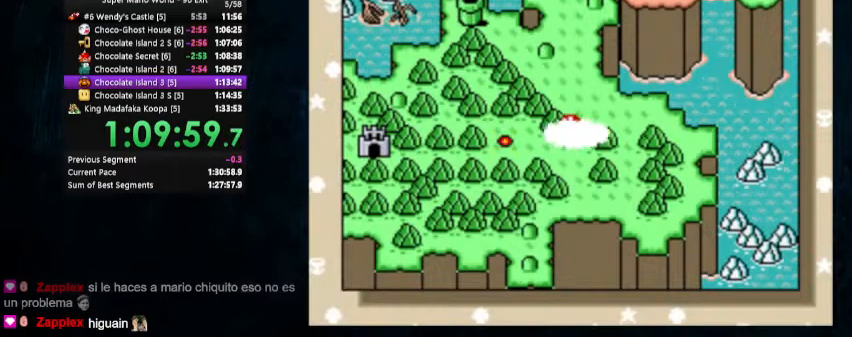
{"dt_ms": 500, "buttons": ["A"], "events": [[233, "A", "down"], [233, "B", "up"], [367, "A", "up"], [367, "B", "down"], [467, "A", "down"], [467, "B", "up"]]}
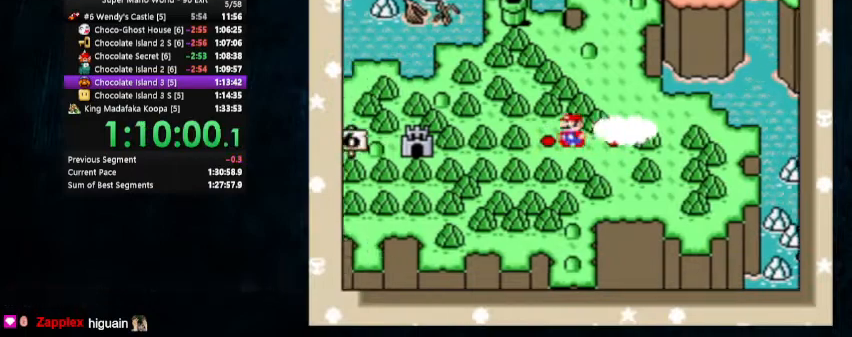
{"dt_ms": 500, "buttons": ["A"], "events": [[33, "A", "up"], [33, "B", "down"], [167, "A", "down"], [167, "B", "up"], [300, "A", "up"], [300, "B", "down"], [400, "A", "down"], [400, "B", "up"], [467, "A", "up"], [467, "B", "down"], [500, "A", "down"], [500, "B", "up"]]}
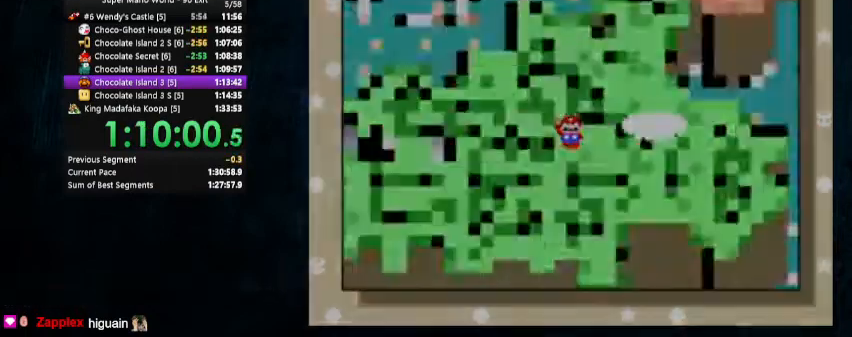
{"dt_ms": 1000, "buttons": ["Y", "DPAD_RIGHT"]}
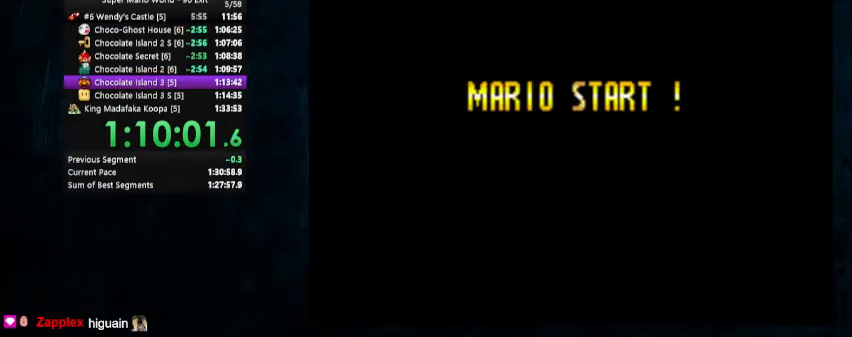
{"dt_ms": 500, "buttons": ["Y", "DPAD_RIGHT"], "events": []}
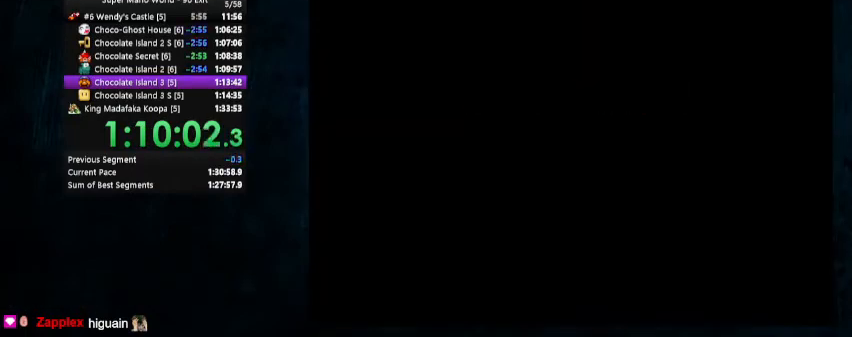
{"dt_ms": 500, "buttons": ["Y", "DPAD_RIGHT"], "events": []}
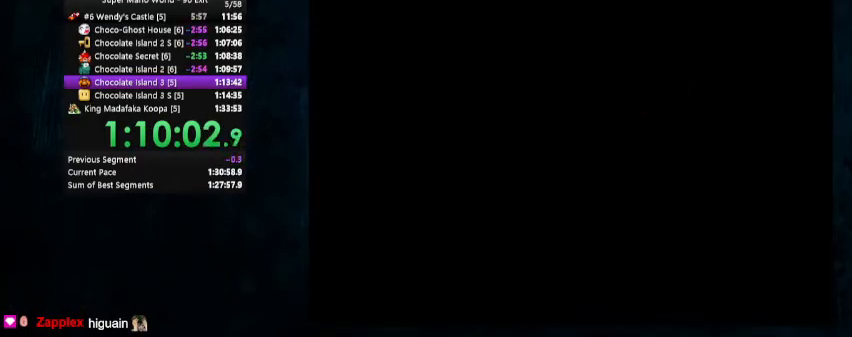
{"dt_ms": 500, "buttons": ["Y", "DPAD_RIGHT"], "events": []}
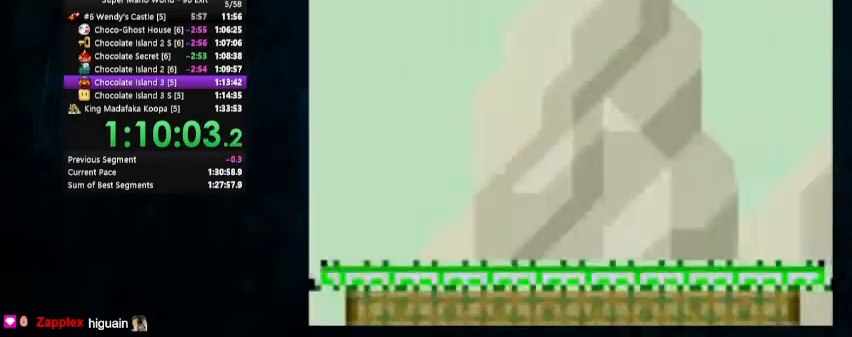
{"dt_ms": 500, "buttons": ["Y", "DPAD_RIGHT"], "events": []}
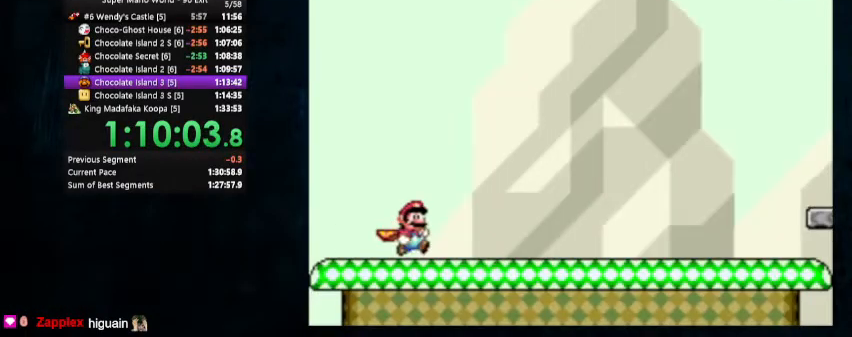
{"dt_ms": 500, "buttons": ["Y", "DPAD_UP", "DPAD_RIGHT"], "events": [[200, "DPAD_UP", "down"]]}
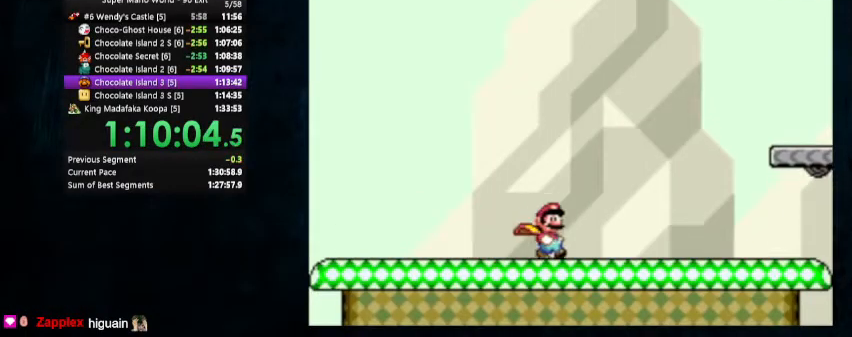
{"dt_ms": 500, "buttons": ["Y", "DPAD_UP", "DPAD_RIGHT"], "events": []}
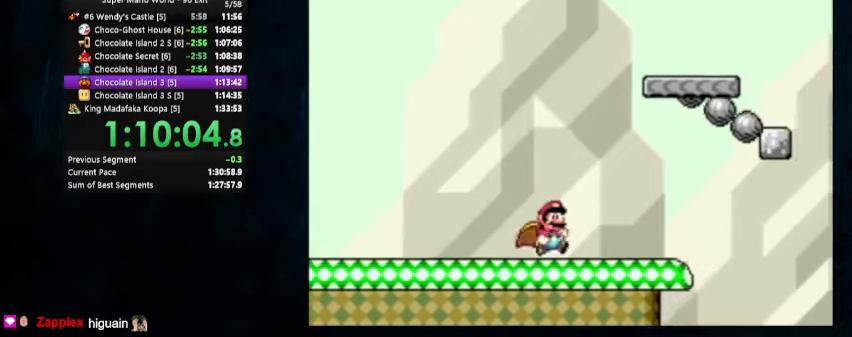
{"dt_ms": 500, "buttons": ["B", "Y", "DPAD_UP", "DPAD_RIGHT"], "events": [[167, "B", "down"]]}
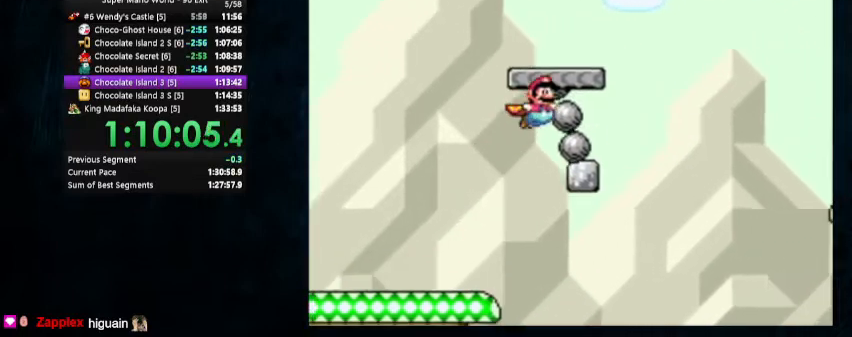
{"dt_ms": 500, "buttons": ["B", "Y", "DPAD_UP", "DPAD_LEFT"], "events": [[67, "DPAD_LEFT", "down"], [67, "DPAD_RIGHT", "up"]]}
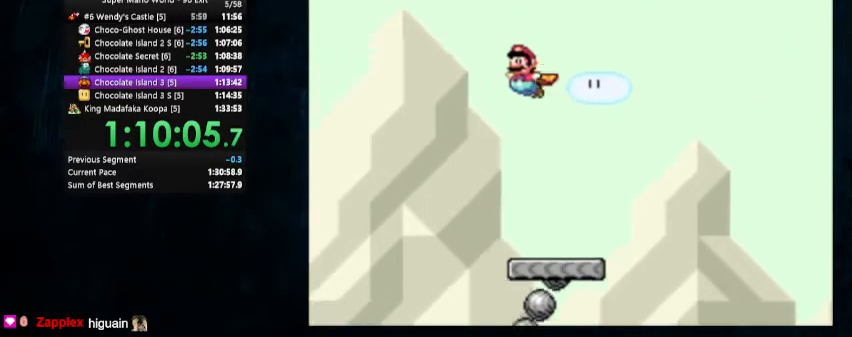
{"dt_ms": 500, "buttons": ["B", "Y", "DPAD_RIGHT"], "events": [[33, "DPAD_LEFT", "up"], [67, "DPAD_UP", "up"], [300, "DPAD_RIGHT", "down"], [333, "DPAD_UP", "down"], [467, "DPAD_UP", "up"]]}
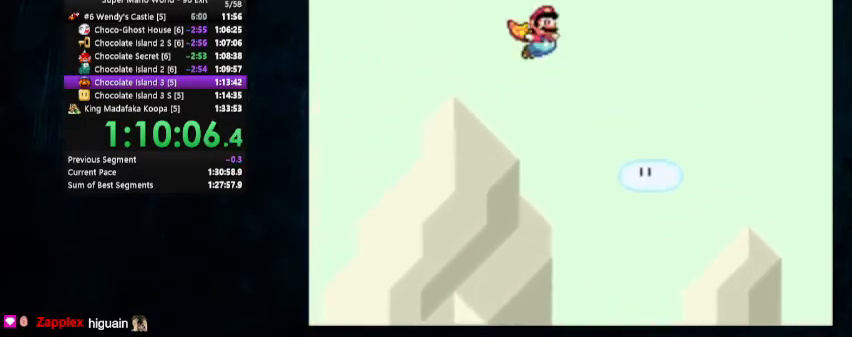
{"dt_ms": 500, "buttons": ["Y"], "events": [[433, "B", "up"], [467, "DPAD_RIGHT", "up"]]}
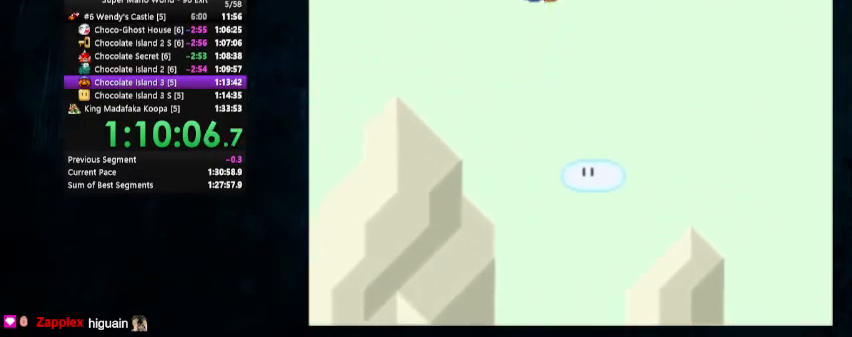
{"dt_ms": 500, "buttons": ["Y", "DPAD_UP", "DPAD_LEFT"], "events": [[67, "DPAD_LEFT", "down"], [100, "DPAD_UP", "down"]]}
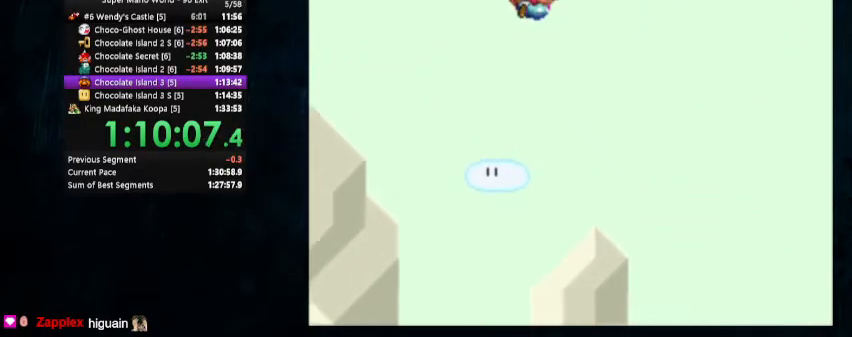
{"dt_ms": 500, "buttons": ["Y"], "events": [[233, "DPAD_UP", "up"], [267, "DPAD_LEFT", "up"]]}
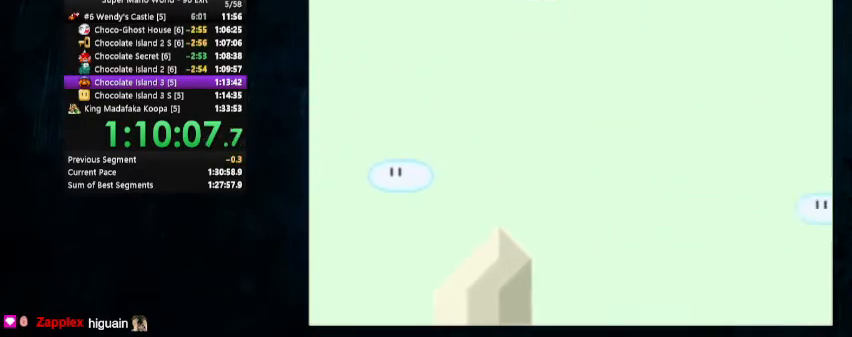
{"dt_ms": 500, "buttons": ["Y", "DPAD_LEFT"], "events": [[67, "DPAD_LEFT", "down"], [67, "DPAD_UP", "down"], [133, "DPAD_UP", "up"]]}
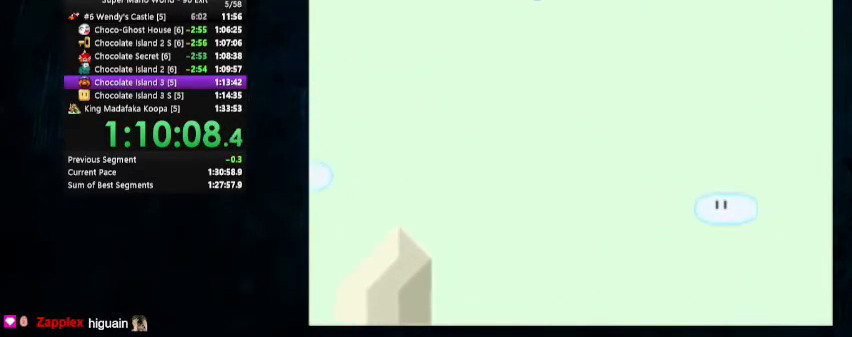
{"dt_ms": 500, "buttons": ["Y", "DPAD_LEFT"], "events": []}
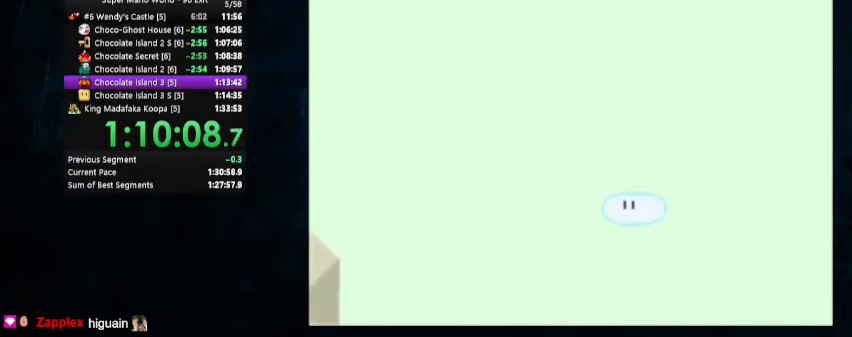
{"dt_ms": 500, "buttons": ["Y", "DPAD_LEFT"], "events": [[67, "DPAD_UP", "down"], [433, "DPAD_UP", "up"]]}
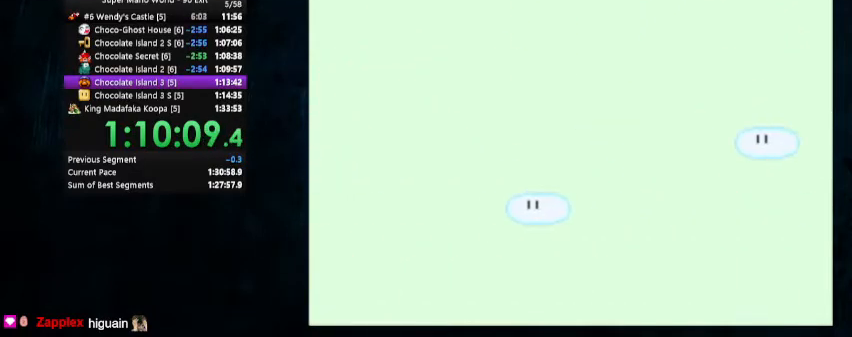
{"dt_ms": 500, "buttons": ["Y", "DPAD_UP", "DPAD_LEFT"], "events": [[100, "DPAD_UP", "down"], [167, "DPAD_UP", "up"], [500, "DPAD_UP", "down"]]}
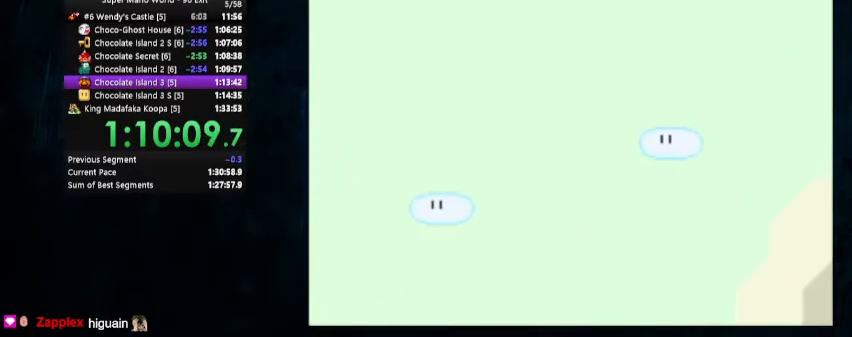
{"dt_ms": 500, "buttons": ["Y", "DPAD_LEFT"], "events": [[167, "DPAD_UP", "up"]]}
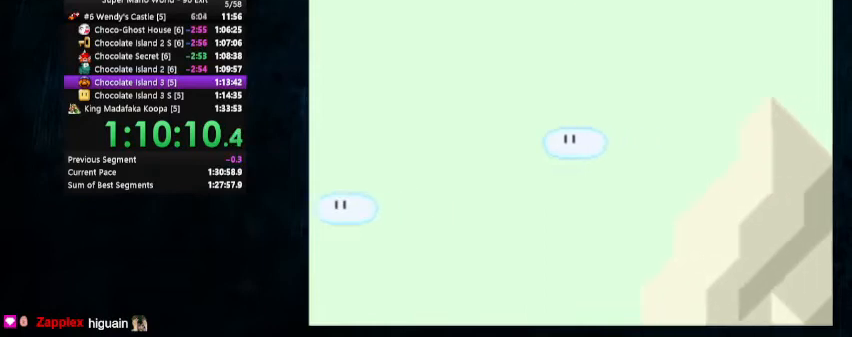
{"dt_ms": 500, "buttons": ["Y", "DPAD_UP", "DPAD_LEFT"], "events": [[500, "DPAD_UP", "down"]]}
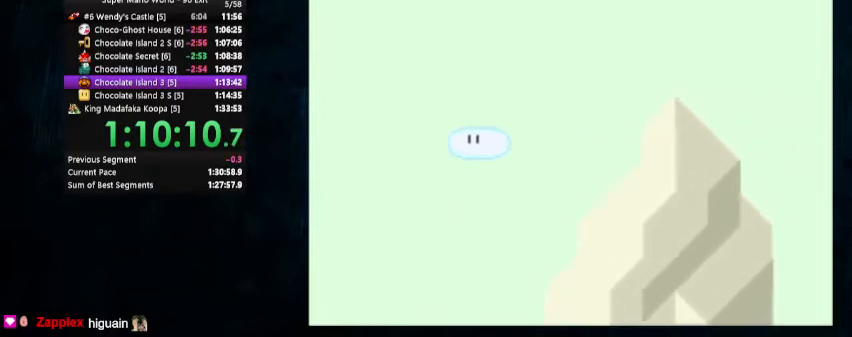
{"dt_ms": 500, "buttons": ["Y", "DPAD_LEFT"], "events": [[233, "DPAD_UP", "up"]]}
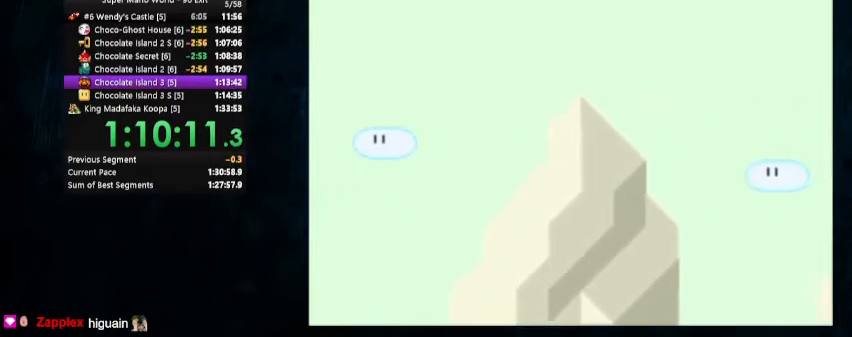
{"dt_ms": 500, "buttons": ["Y", "DPAD_UP", "DPAD_LEFT"], "events": [[500, "DPAD_UP", "down"]]}
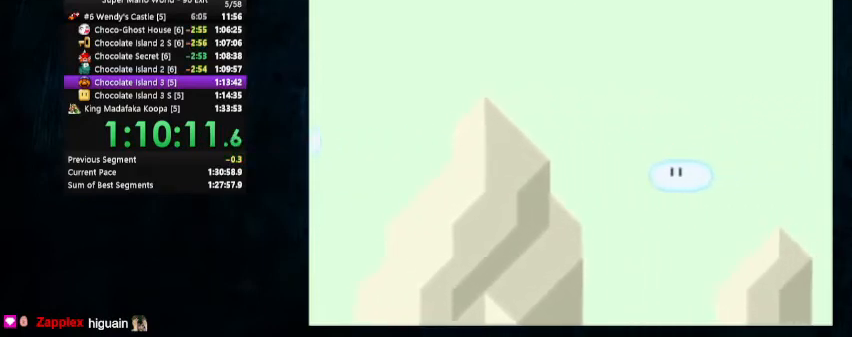
{"dt_ms": 500, "buttons": ["Y"], "events": [[333, "DPAD_UP", "up"], [367, "DPAD_LEFT", "up"]]}
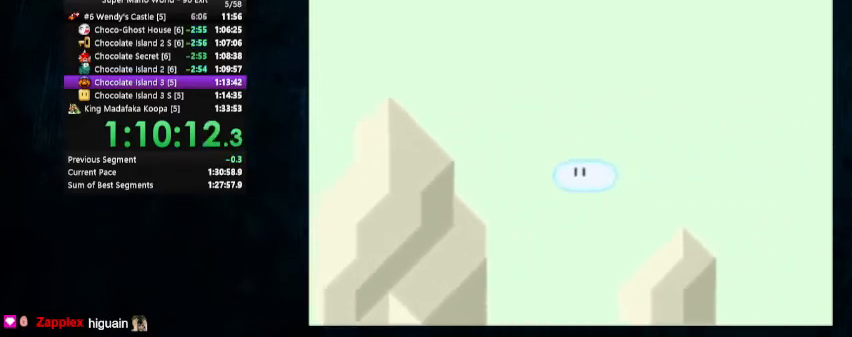
{"dt_ms": 500, "buttons": ["Y", "DPAD_UP", "DPAD_LEFT"], "events": [[333, "DPAD_LEFT", "down"], [400, "DPAD_UP", "down"]]}
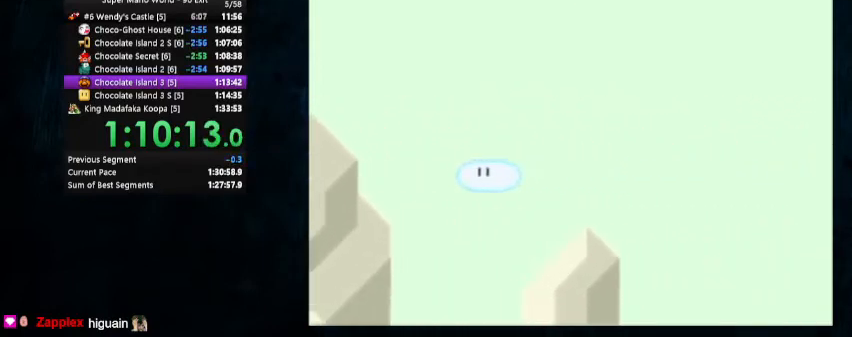
{"dt_ms": 500, "buttons": ["Y"], "events": [[233, "DPAD_UP", "up"], [267, "DPAD_LEFT", "up"]]}